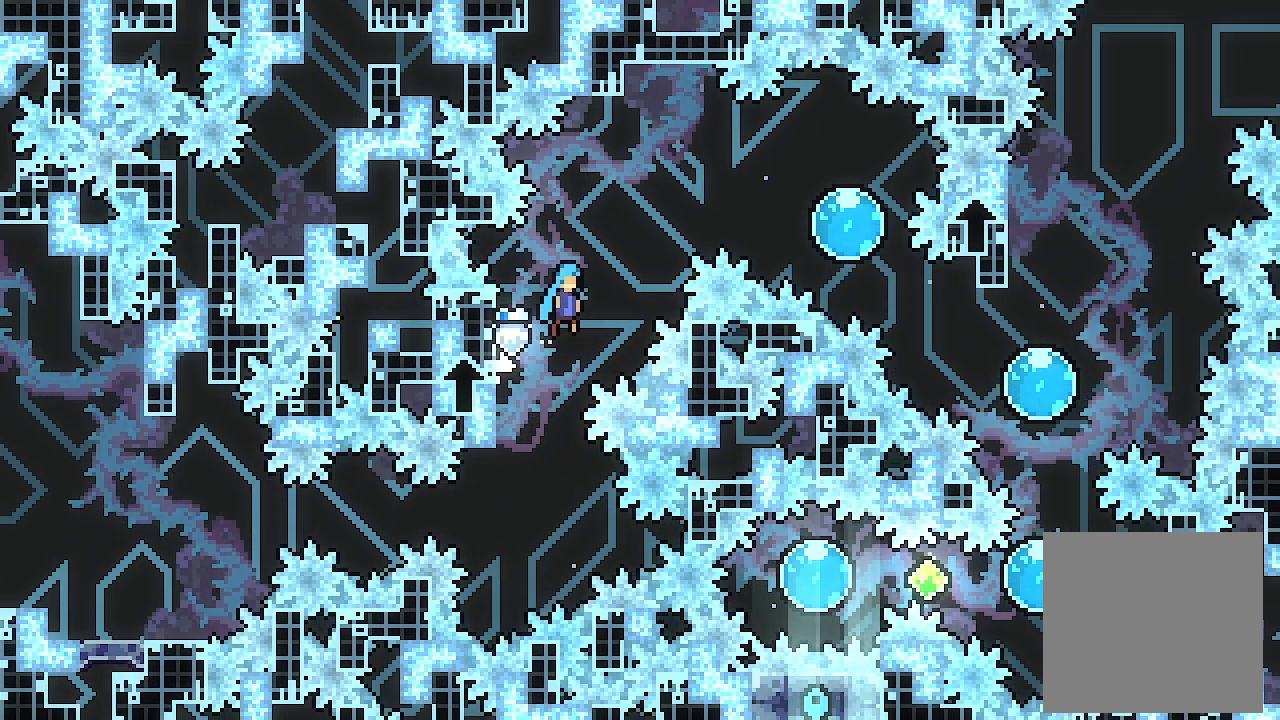
Gameplay with a controller (Xbox layout); each line is a JSON object with the inputs held at the frame after it. "events" lists button and stick changes between this image and that frame as [ms after this image, input, new state], when the widget could be followed in between. Not read: right_stick.
{"buttons": ["A", "L2", "DPAD_RIGHT"], "left_stick": "center", "events": [[100, "A", "up"], [233, "DPAD_RIGHT", "up"], [333, "A", "down"], [333, "L2", "up"], [467, "L2", "down"], [500, "DPAD_RIGHT", "down"]]}
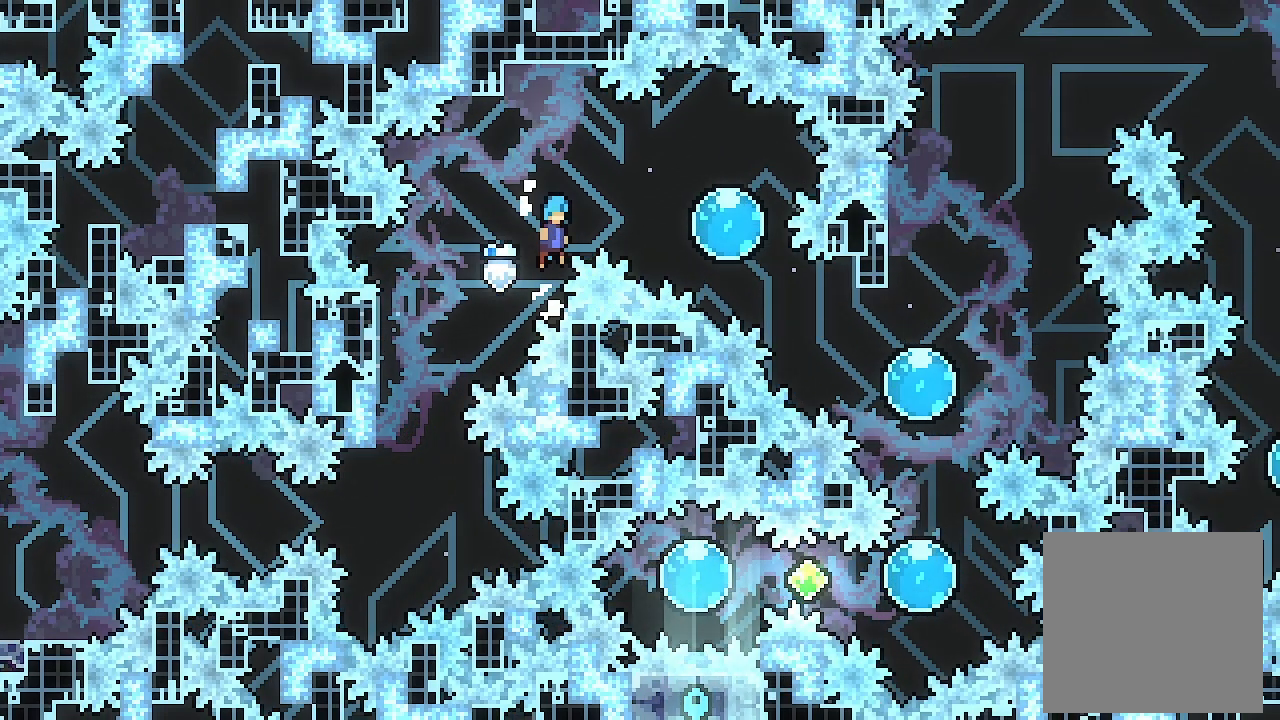
{"buttons": [], "left_stick": "center", "events": [[433, "A", "up"], [467, "L2", "up"], [500, "DPAD_RIGHT", "up"]]}
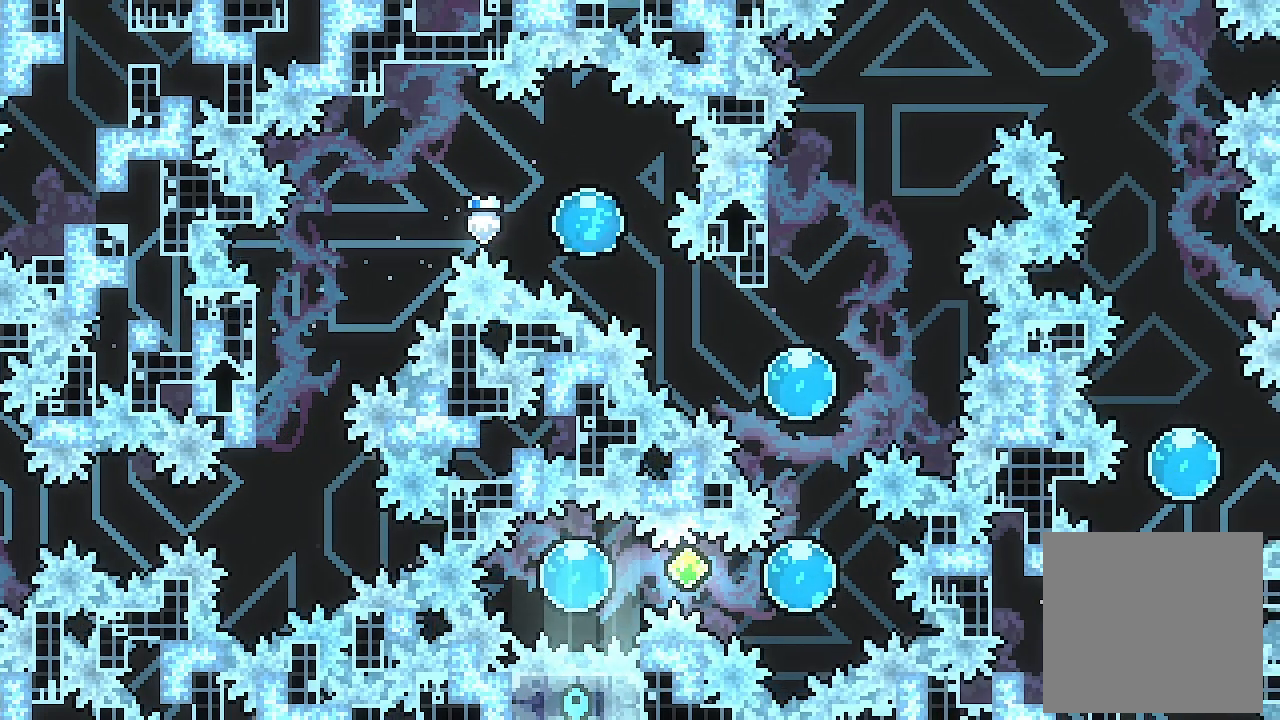
{"buttons": ["DPAD_DOWN", "DPAD_RIGHT"], "left_stick": "center", "events": [[33, "START", "down"], [167, "START", "up"], [367, "A", "down"], [433, "A", "up"], [467, "DPAD_DOWN", "down"], [467, "DPAD_RIGHT", "down"]]}
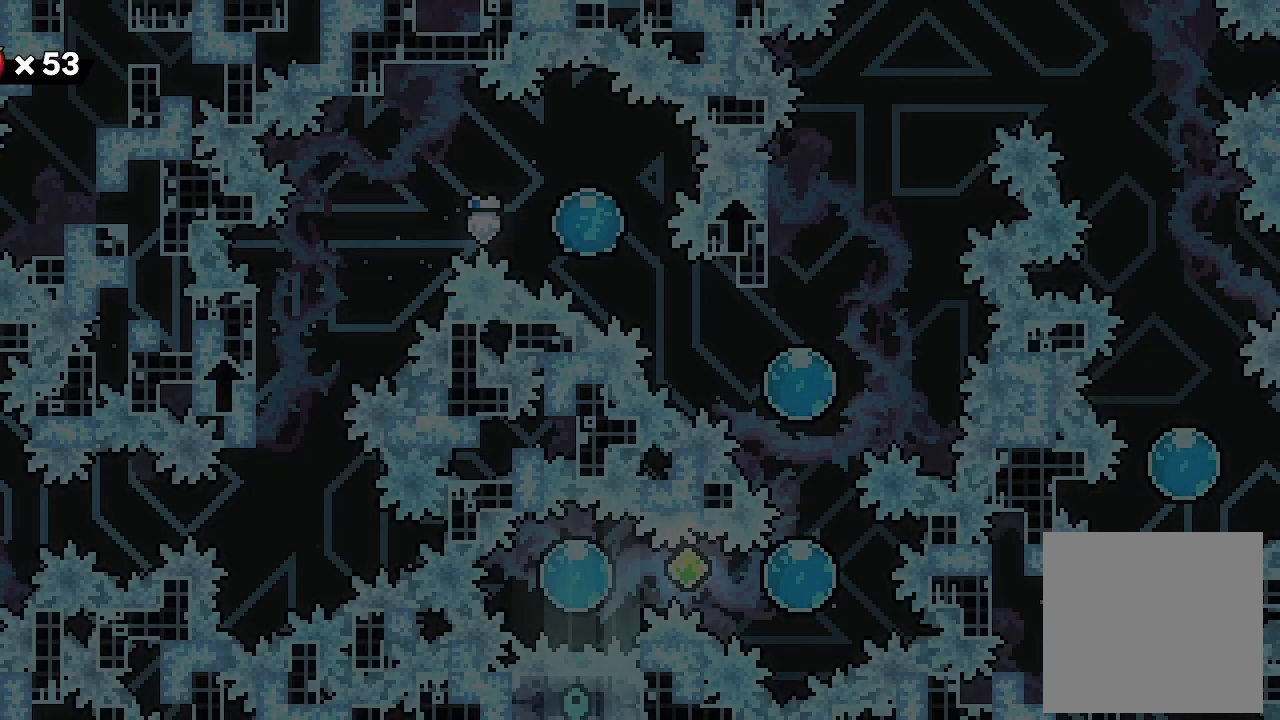
{"buttons": ["START"], "left_stick": "center", "events": [[33, "X", "down"], [167, "DPAD_DOWN", "up"], [200, "X", "up"], [367, "DPAD_RIGHT", "up"], [467, "START", "down"]]}
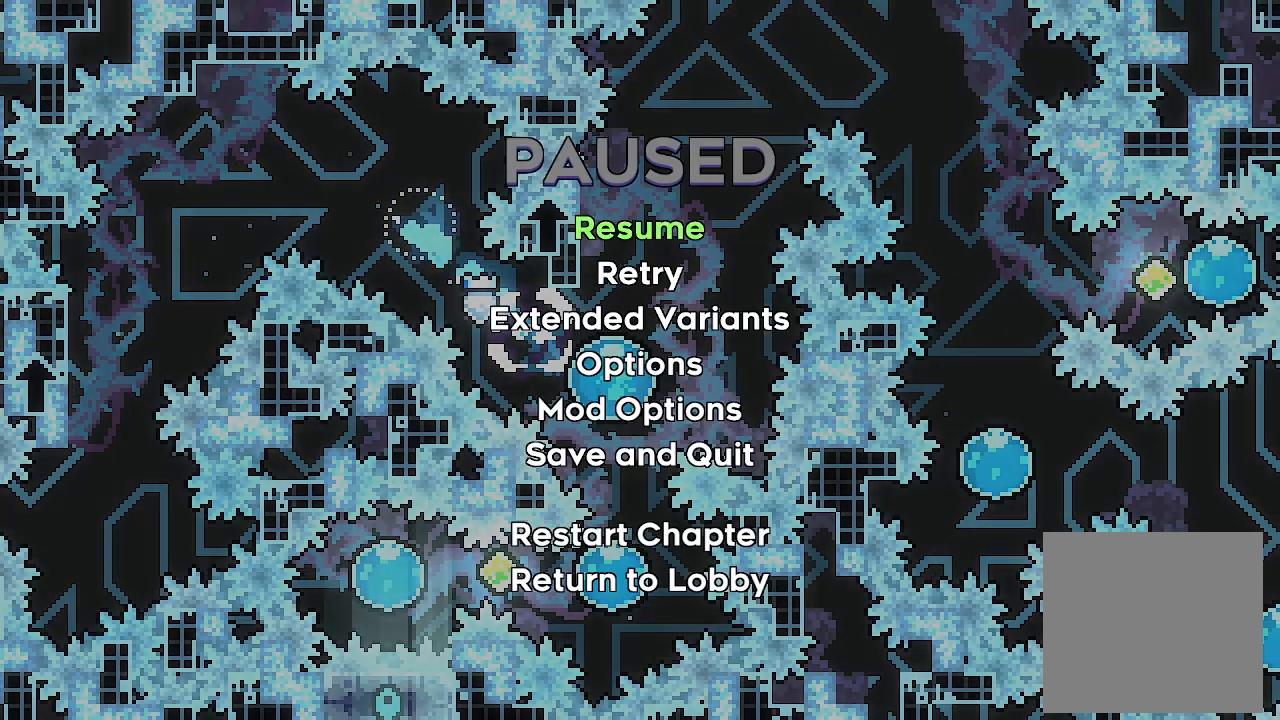
{"buttons": [], "left_stick": "center", "events": [[67, "START", "up"]]}
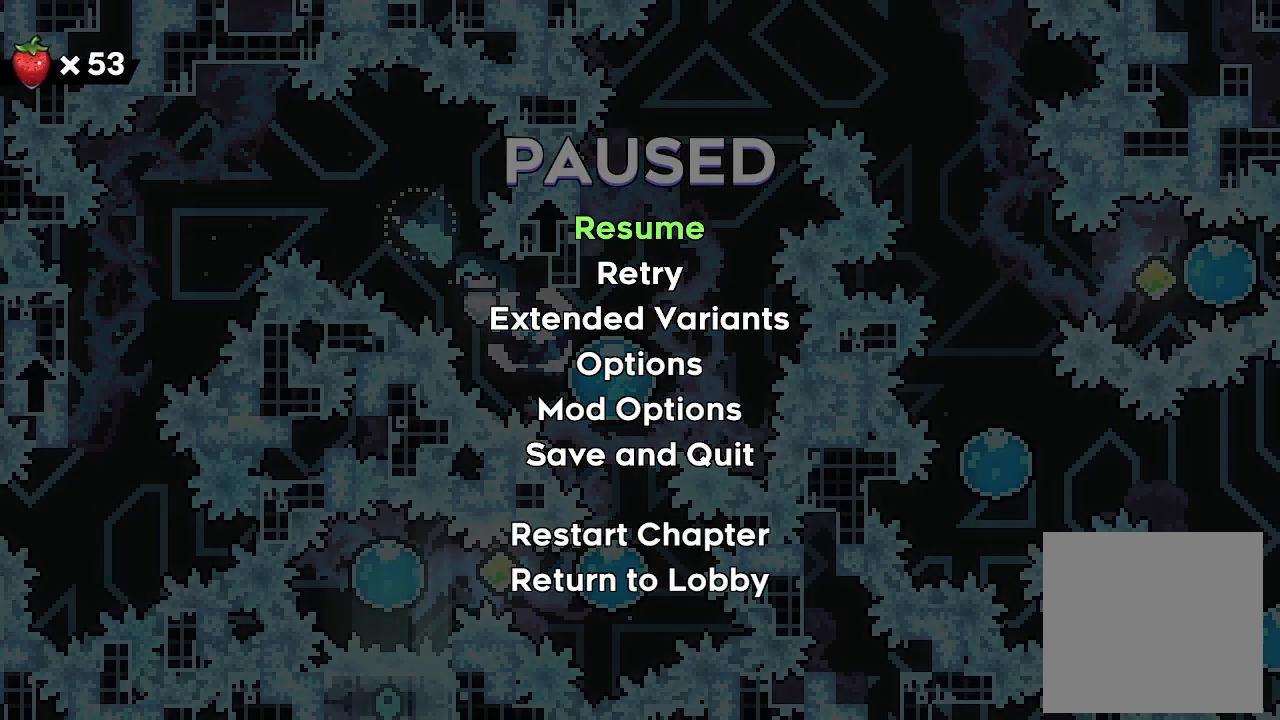
{"buttons": [], "left_stick": "center", "events": []}
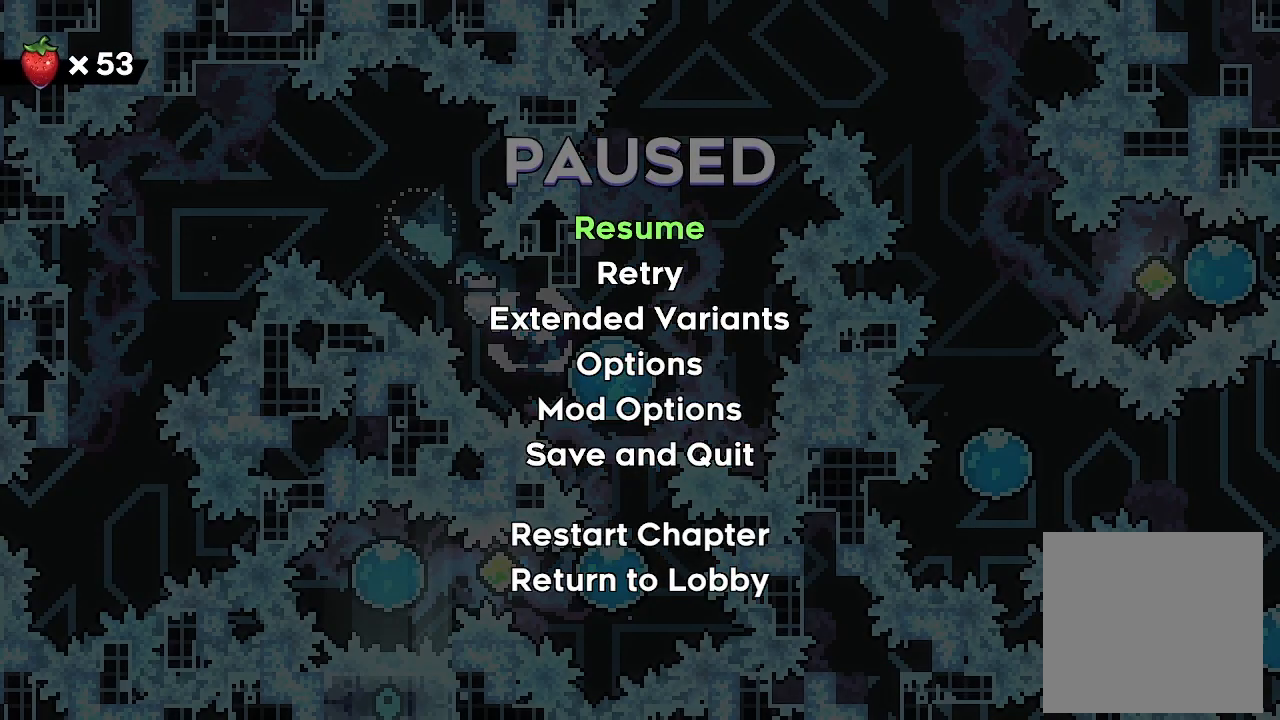
{"buttons": [], "left_stick": "center", "events": []}
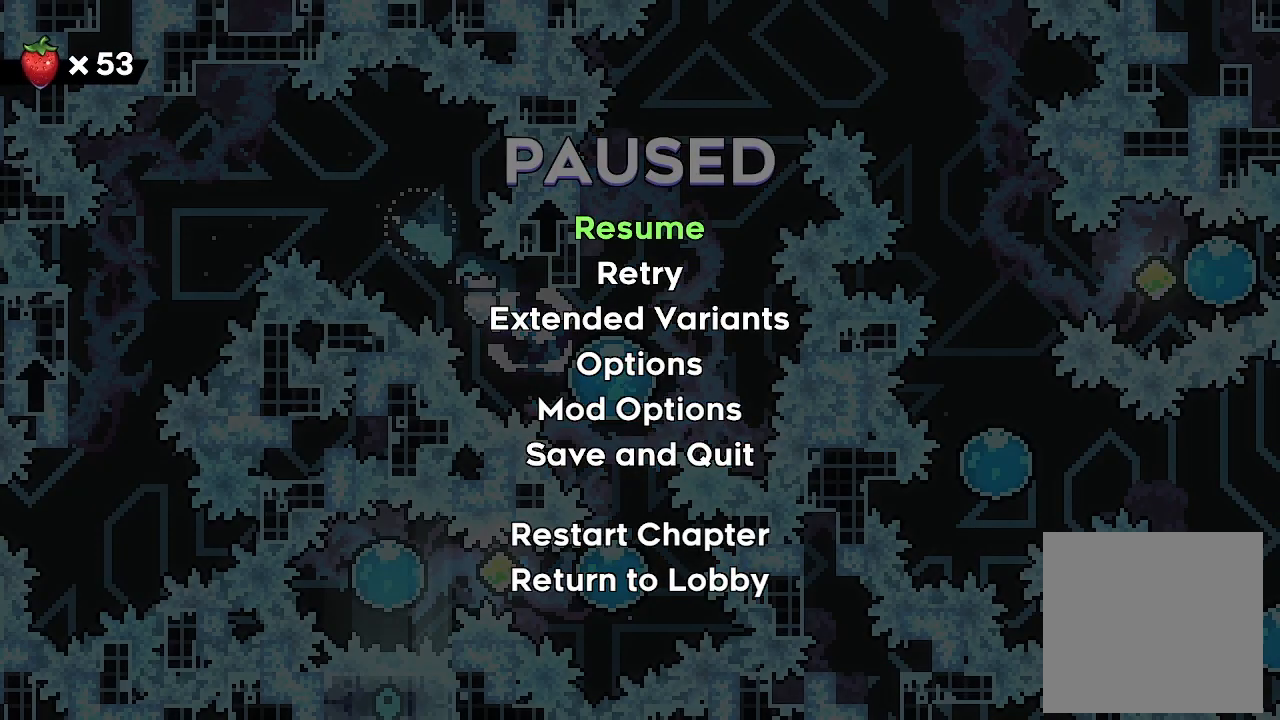
{"buttons": [], "left_stick": "center", "events": []}
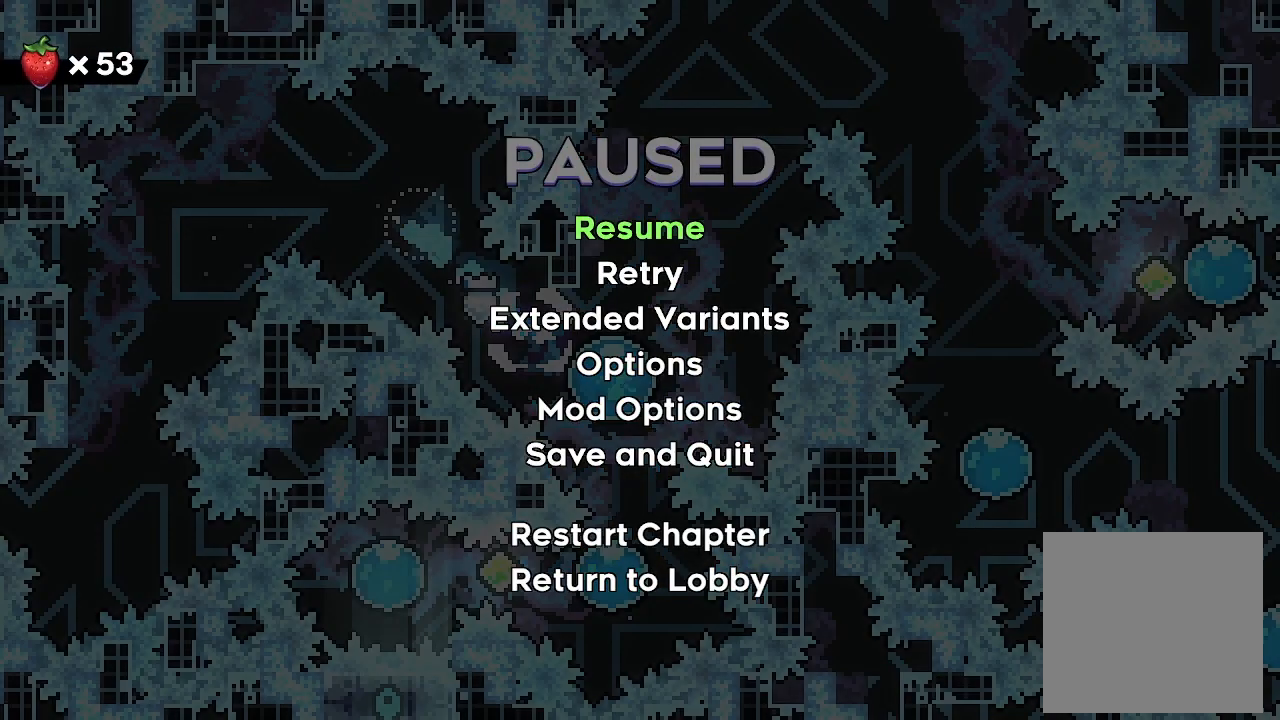
{"buttons": [], "left_stick": "center", "events": []}
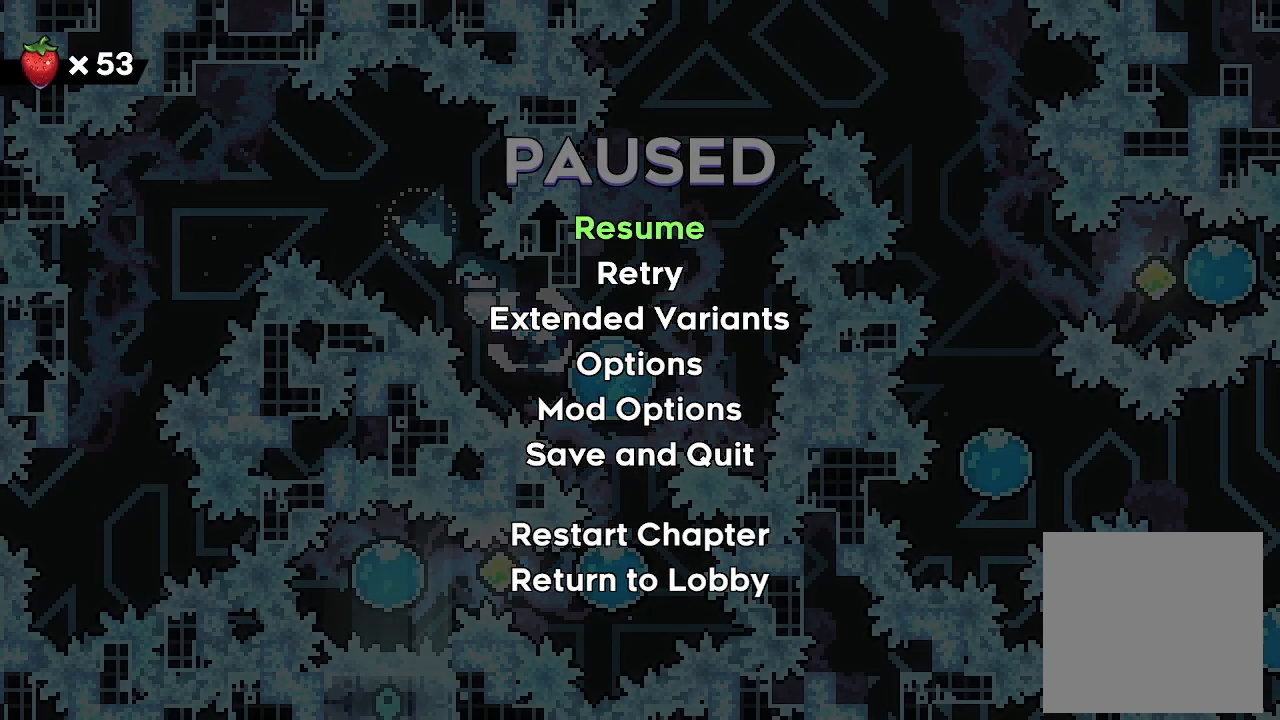
{"buttons": ["DPAD_LEFT"], "left_stick": "center", "events": [[33, "A", "down"], [100, "A", "up"], [167, "DPAD_DOWN", "down"], [200, "X", "down"], [367, "DPAD_DOWN", "up"], [367, "X", "up"], [500, "DPAD_LEFT", "down"]]}
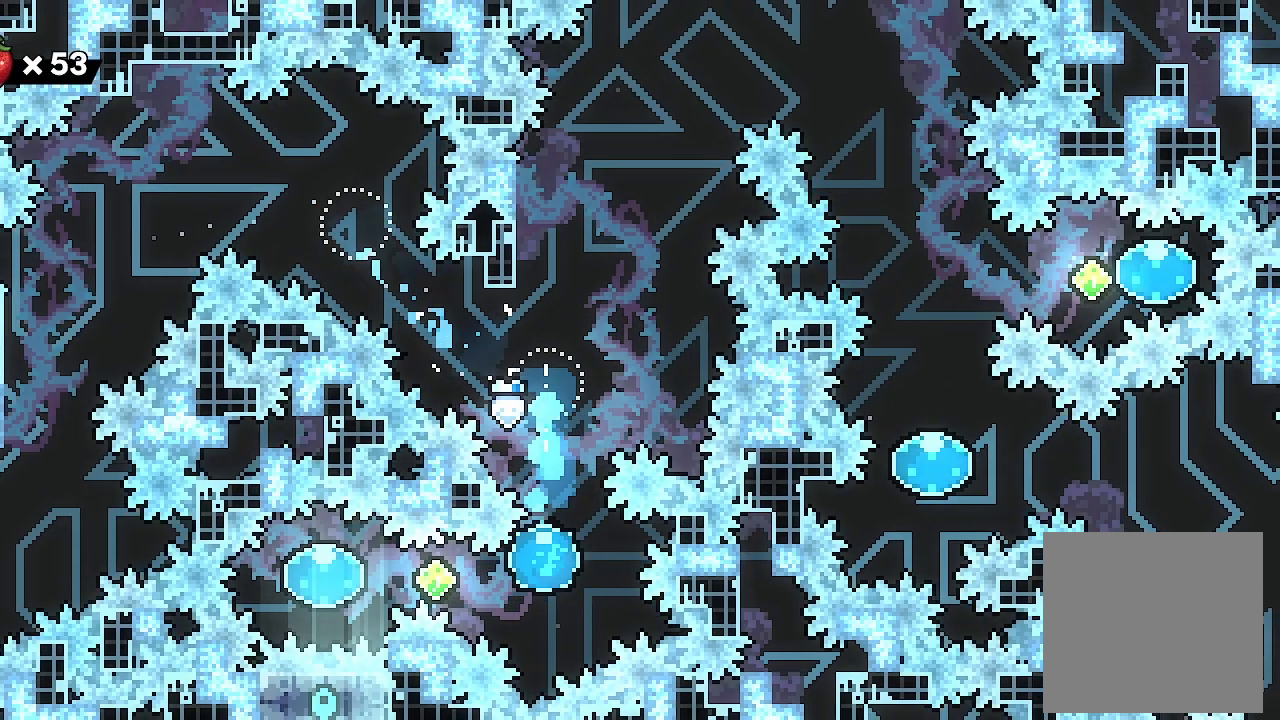
{"buttons": ["X", "DPAD_RIGHT"], "left_stick": "center", "events": [[33, "X", "down"], [267, "DPAD_LEFT", "up"], [300, "X", "up"], [433, "DPAD_RIGHT", "down"], [467, "X", "down"]]}
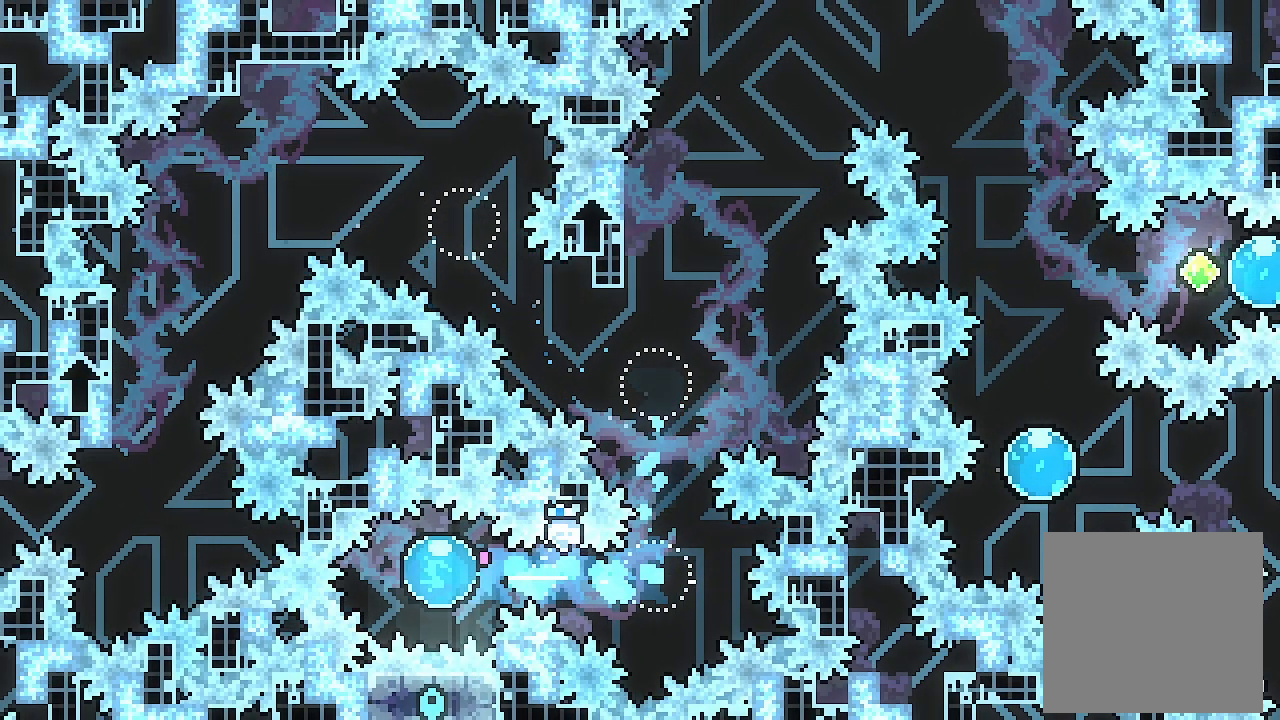
{"buttons": ["X", "DPAD_UP"], "left_stick": "center", "events": [[167, "X", "up"], [200, "DPAD_RIGHT", "up"], [233, "DPAD_UP", "down"], [300, "X", "down"]]}
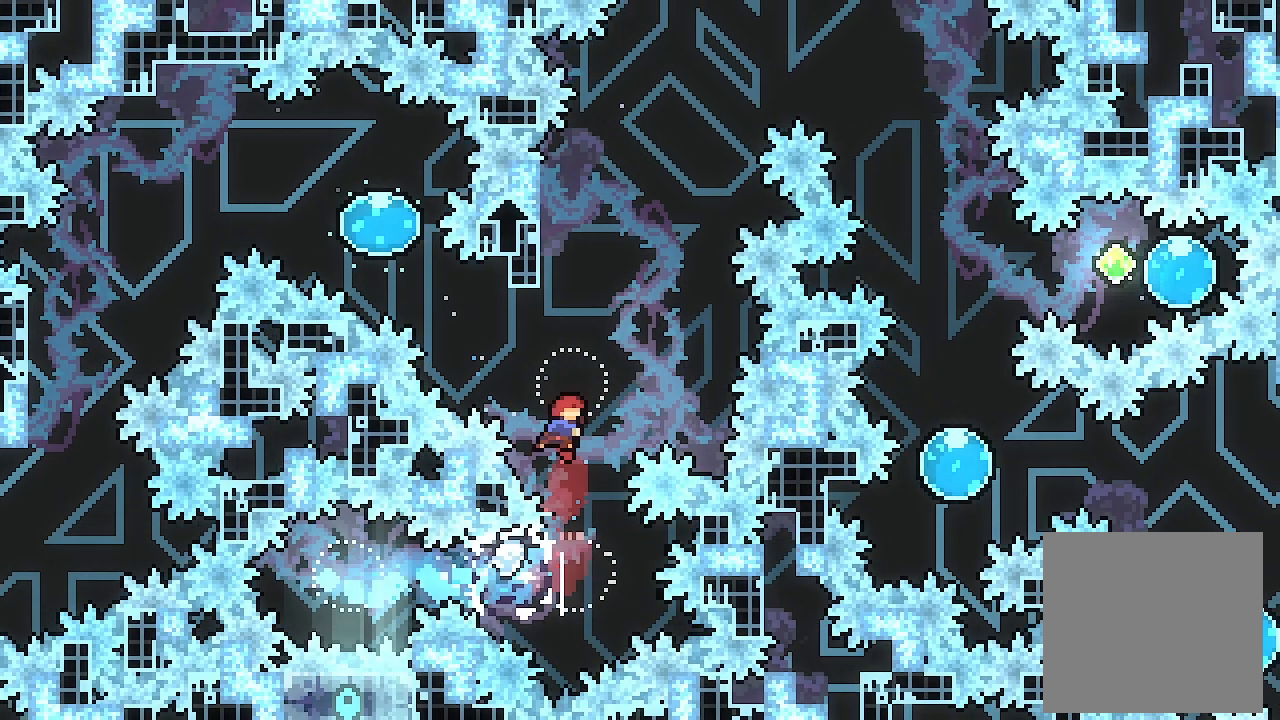
{"buttons": ["DPAD_UP"], "left_stick": "center", "events": [[200, "X", "up"], [367, "X", "down"], [500, "X", "up"]]}
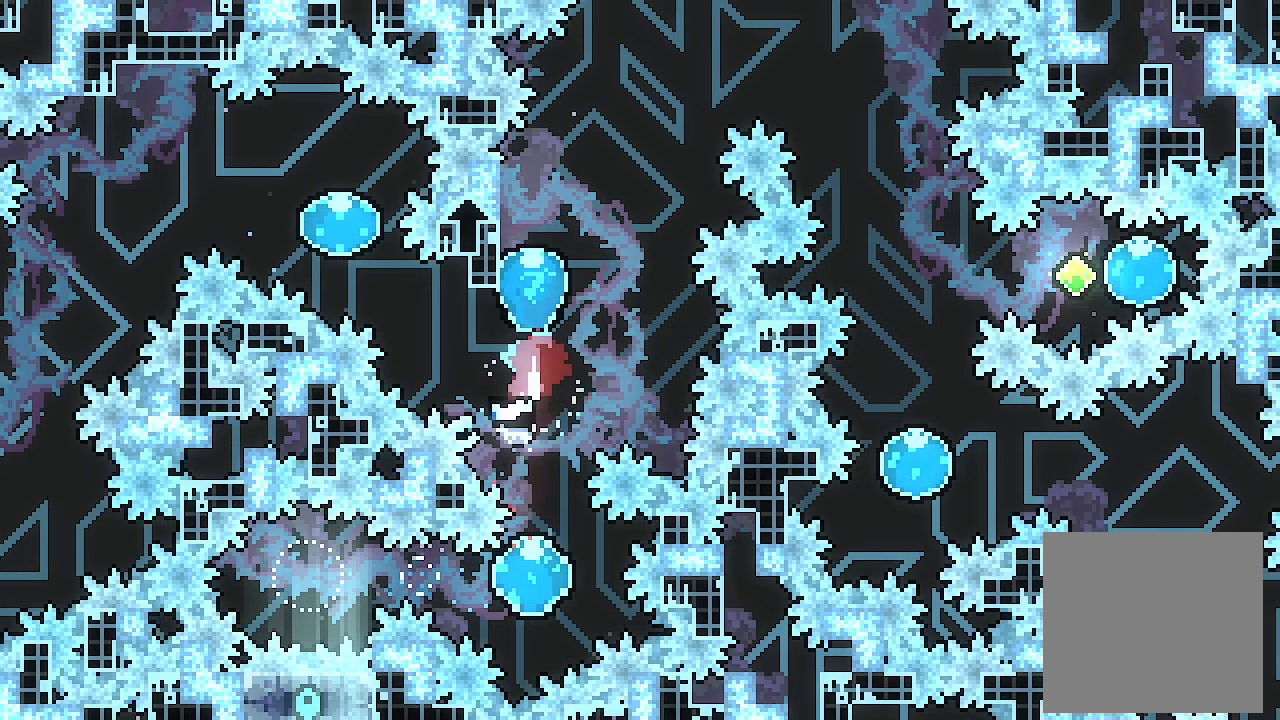
{"buttons": ["A", "DPAD_RIGHT"], "left_stick": "center", "events": [[33, "DPAD_UP", "up"], [100, "A", "down"], [100, "DPAD_RIGHT", "down"]]}
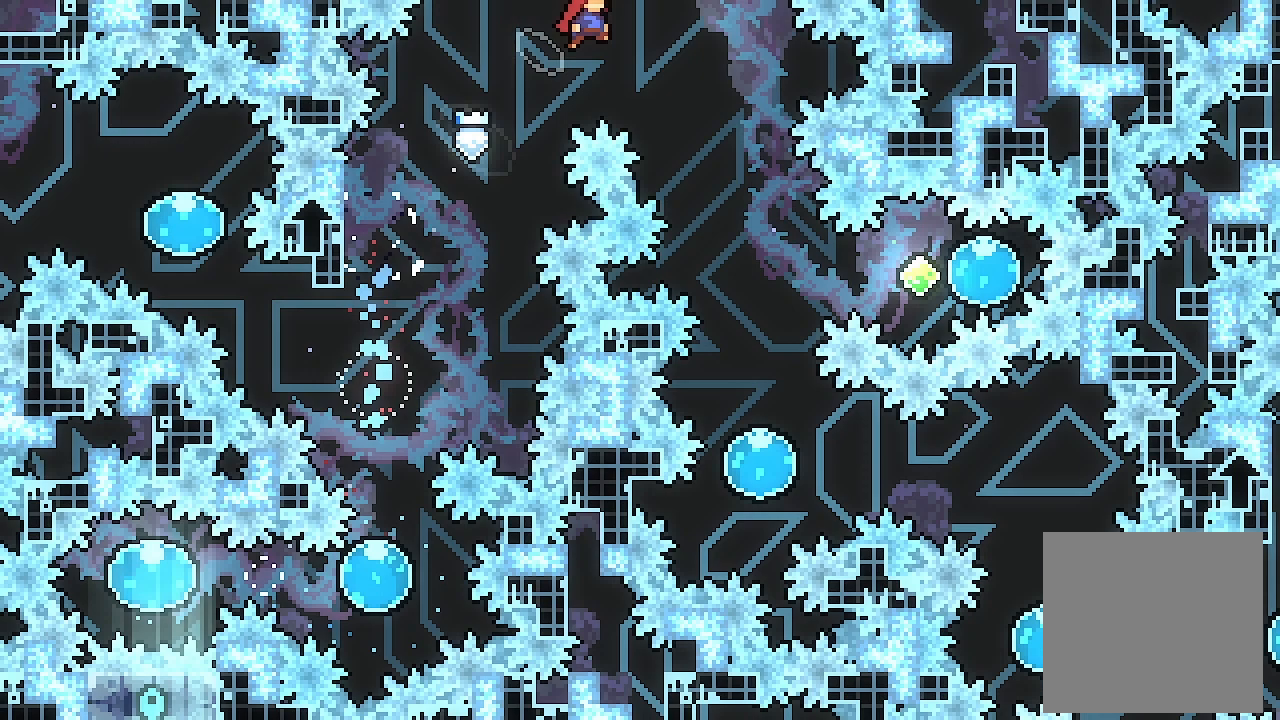
{"buttons": ["DPAD_RIGHT"], "left_stick": "center", "events": [[300, "A", "up"], [367, "DPAD_RIGHT", "up"], [500, "DPAD_RIGHT", "down"]]}
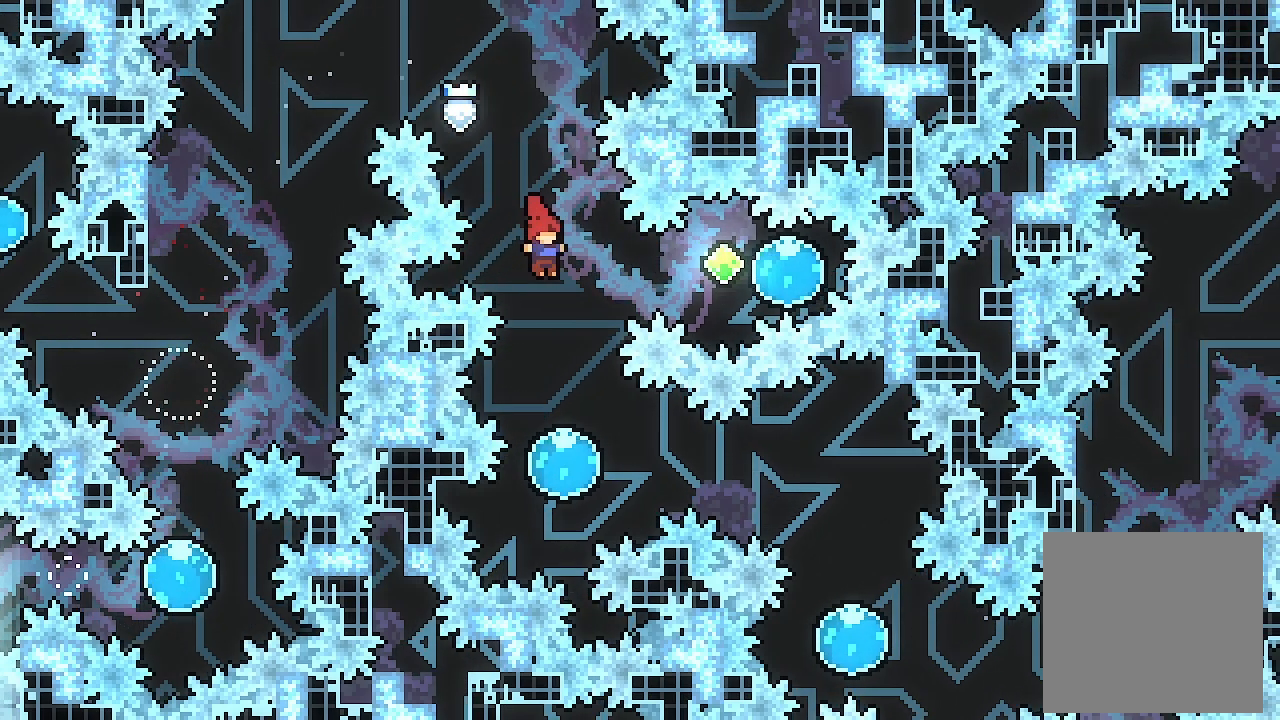
{"buttons": ["X", "DPAD_LEFT"], "left_stick": "center", "events": [[100, "X", "down"], [333, "DPAD_RIGHT", "up"], [333, "X", "up"], [400, "DPAD_LEFT", "down"], [467, "X", "down"]]}
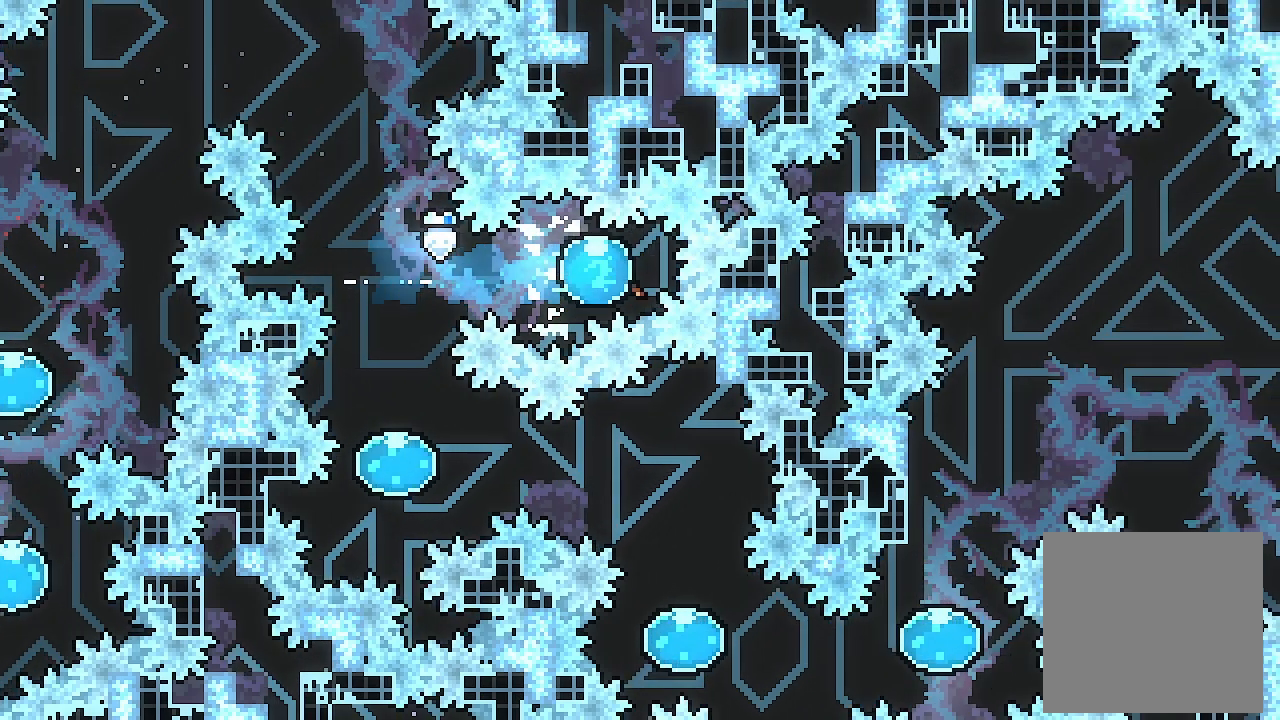
{"buttons": [], "left_stick": "center", "events": [[100, "DPAD_LEFT", "up"], [100, "X", "up"]]}
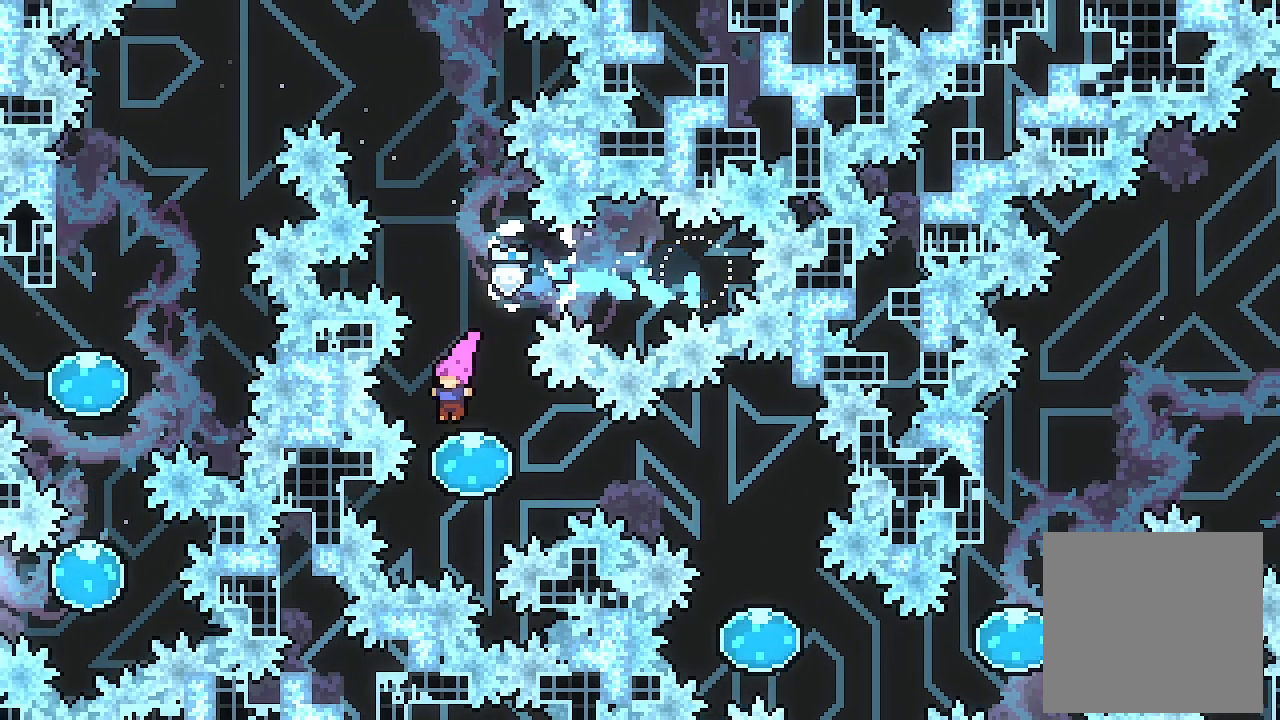
{"buttons": ["DPAD_RIGHT"], "left_stick": "center", "events": [[67, "DPAD_RIGHT", "down"]]}
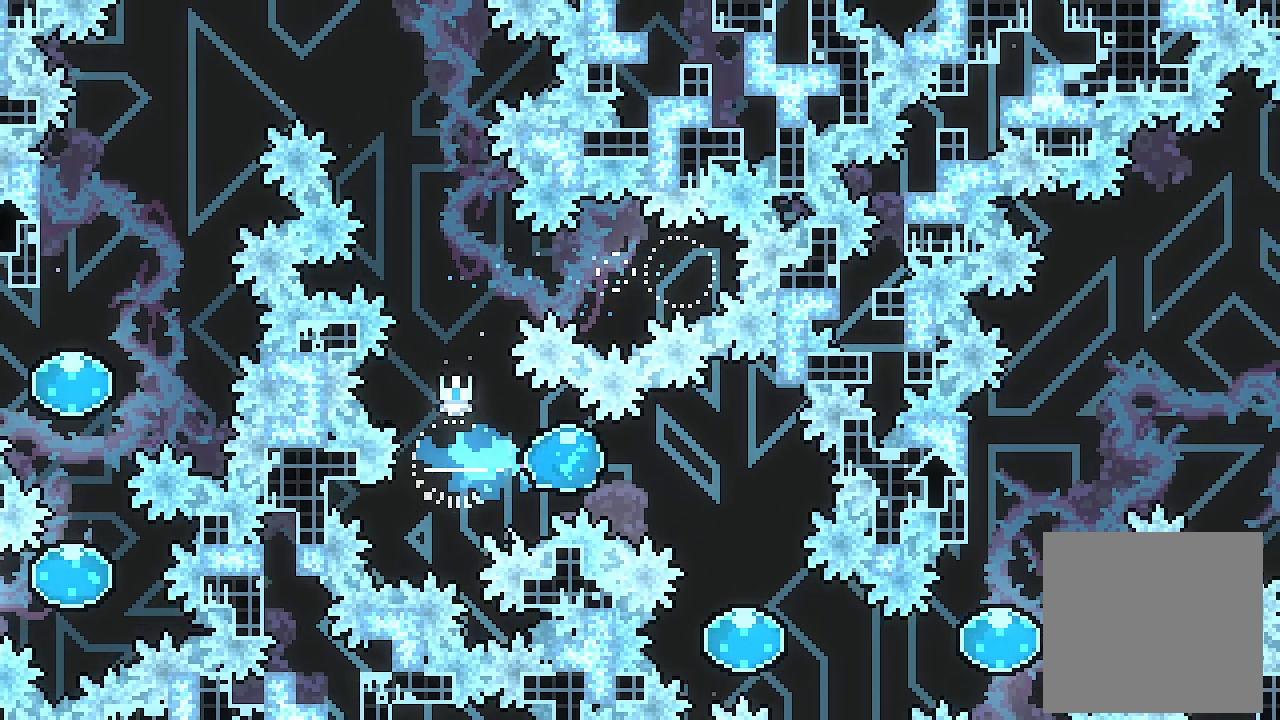
{"buttons": ["DPAD_RIGHT"], "left_stick": "center", "events": [[267, "DPAD_RIGHT", "up"], [500, "DPAD_RIGHT", "down"]]}
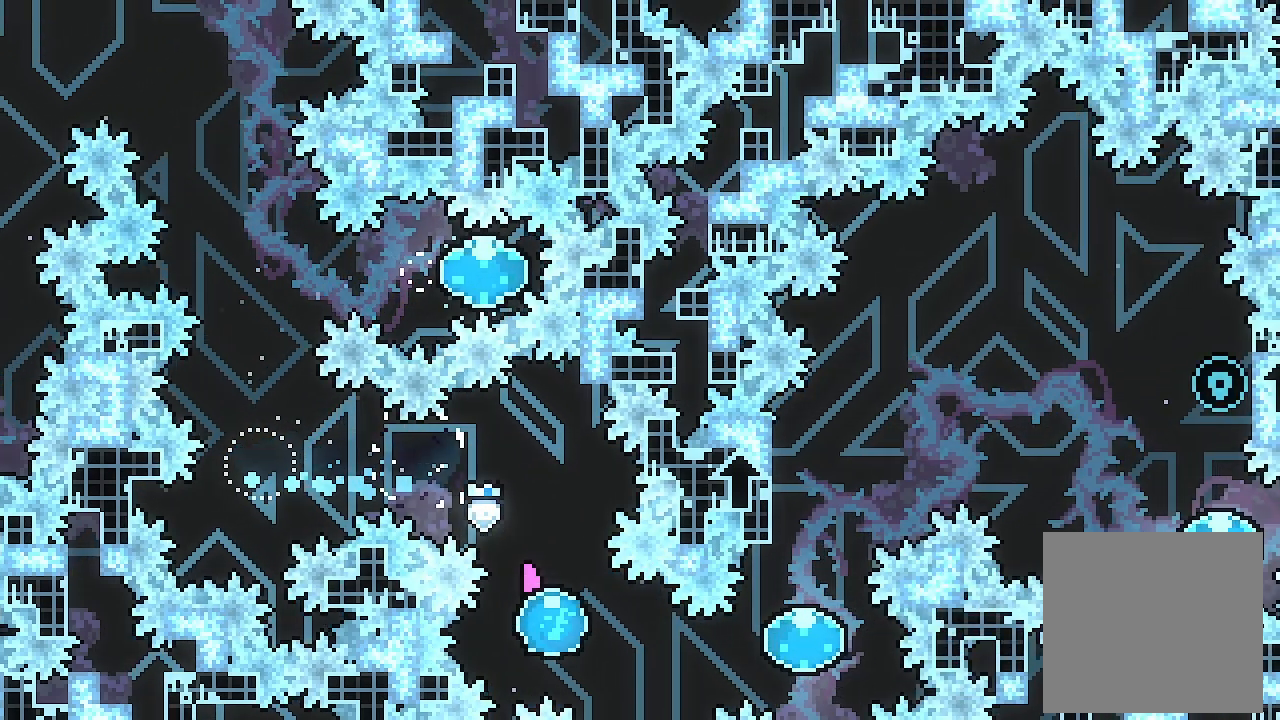
{"buttons": ["X", "DPAD_UP"], "left_stick": "center", "events": [[33, "X", "down"], [233, "X", "up"], [367, "DPAD_RIGHT", "up"], [433, "DPAD_UP", "down"], [433, "X", "down"]]}
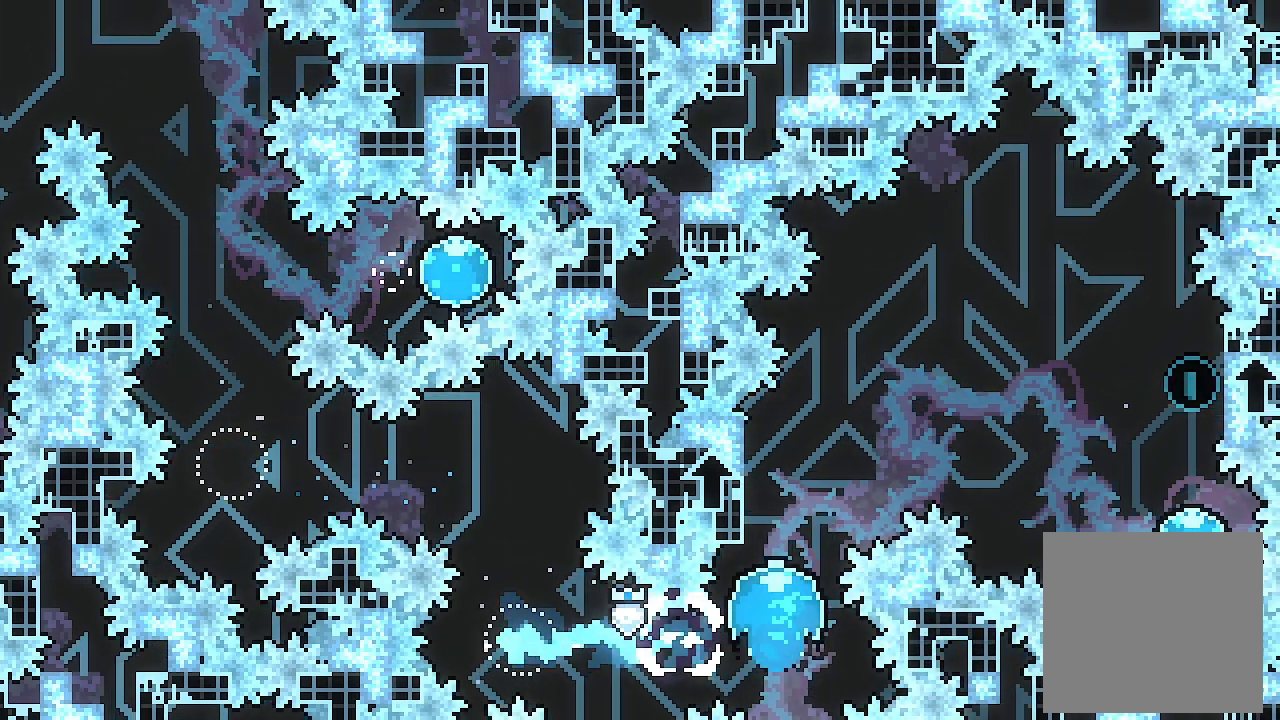
{"buttons": ["A", "DPAD_RIGHT"], "left_stick": "center", "events": [[67, "DPAD_UP", "up"], [67, "X", "up"], [167, "A", "down"], [167, "DPAD_RIGHT", "down"]]}
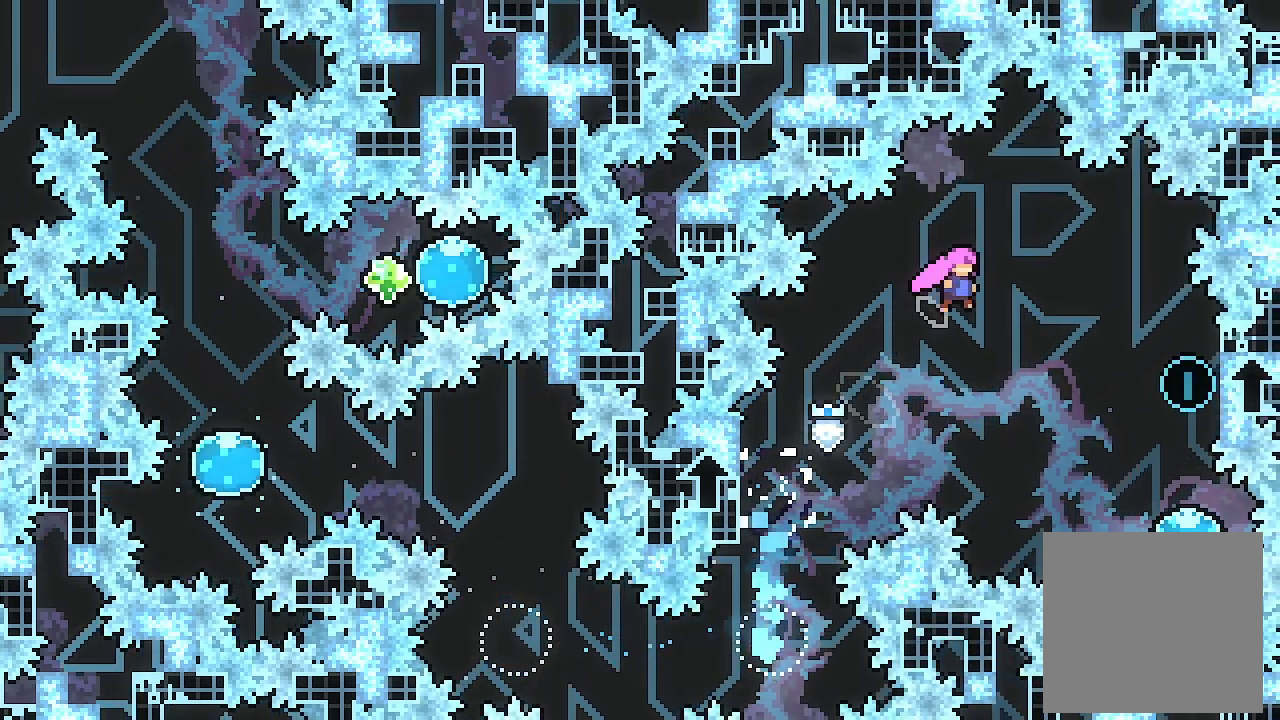
{"buttons": ["DPAD_RIGHT"], "left_stick": "center", "events": [[467, "A", "up"]]}
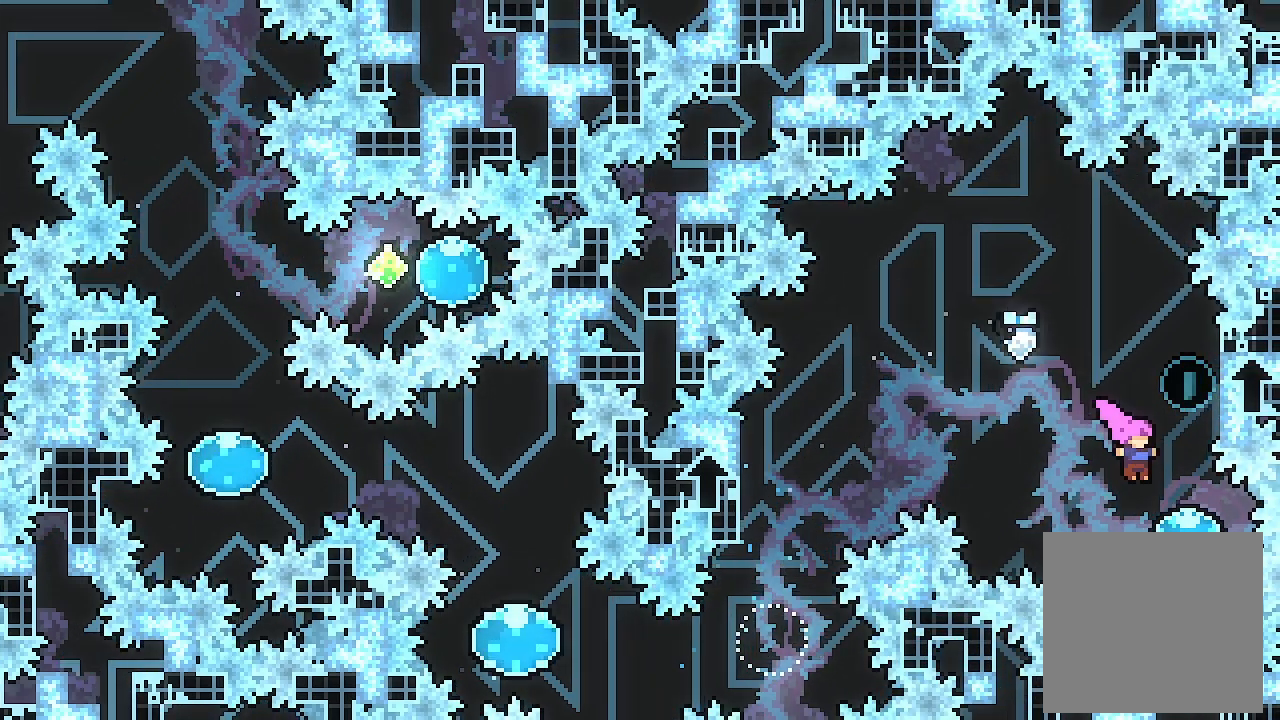
{"buttons": ["A", "DPAD_LEFT"], "left_stick": "center", "events": [[67, "DPAD_RIGHT", "up"], [167, "DPAD_UP", "down"], [233, "X", "down"], [400, "DPAD_UP", "up"], [400, "X", "up"], [467, "A", "down"], [467, "DPAD_LEFT", "down"]]}
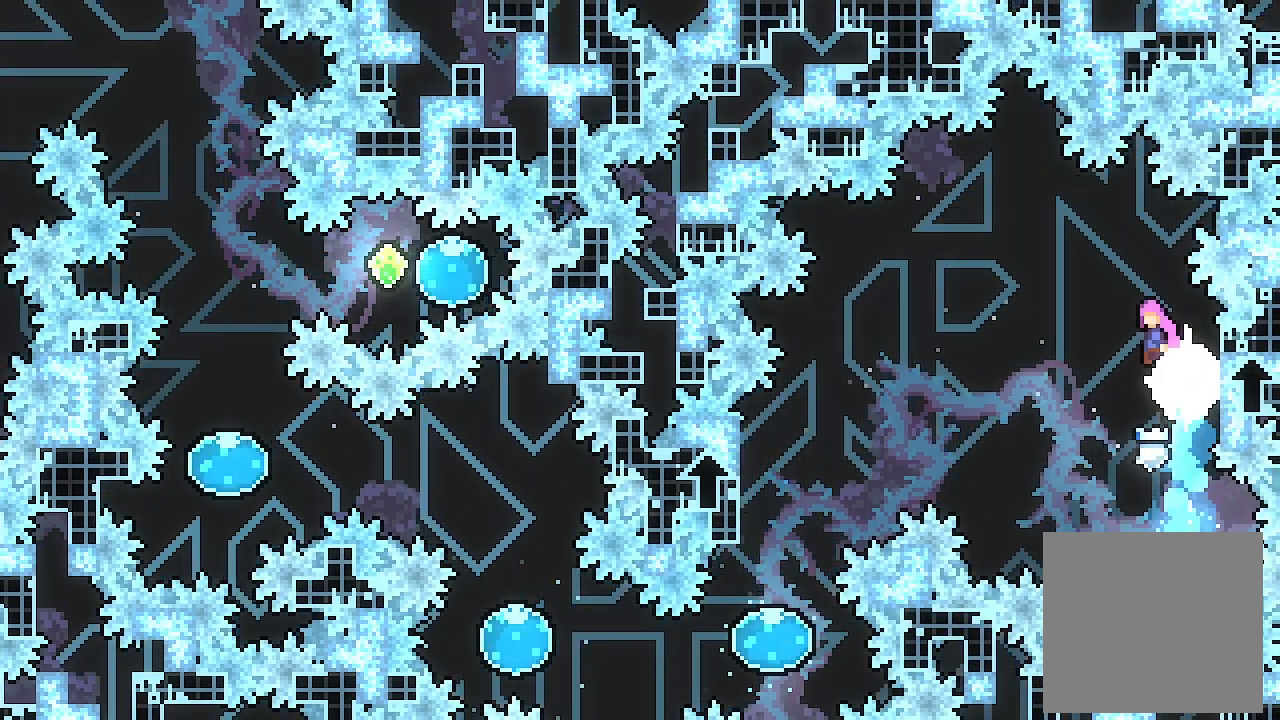
{"buttons": ["DPAD_LEFT"], "left_stick": "center", "events": [[233, "A", "up"]]}
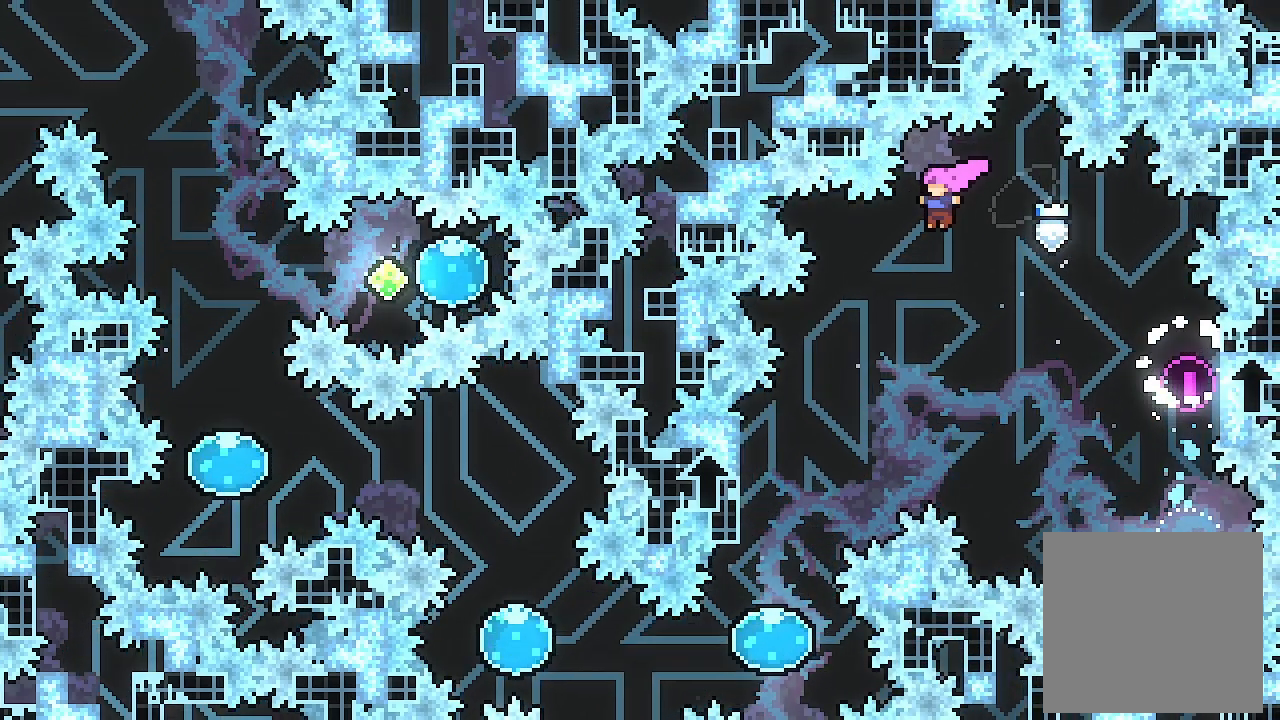
{"buttons": [], "left_stick": "center", "events": [[400, "DPAD_LEFT", "up"]]}
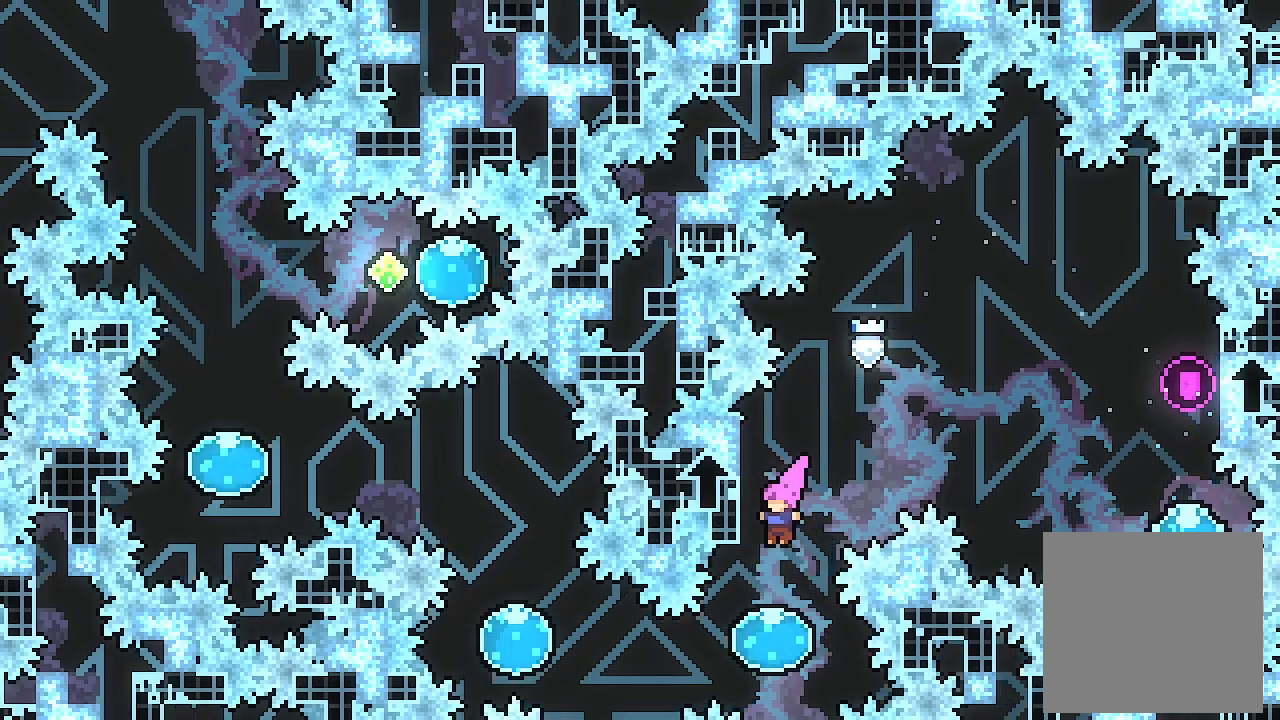
{"buttons": ["DPAD_LEFT"], "left_stick": "center", "events": [[200, "DPAD_LEFT", "down"], [233, "X", "down"], [433, "X", "up"]]}
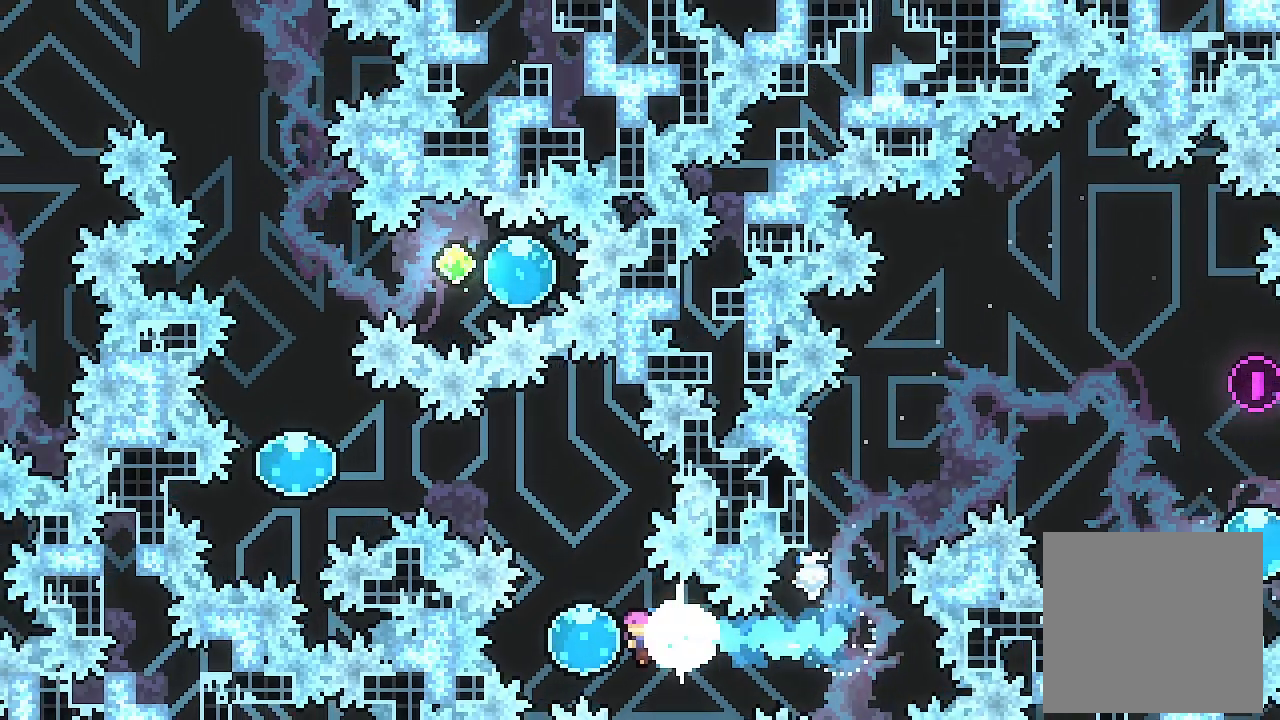
{"buttons": ["X", "DPAD_LEFT"], "left_stick": "center", "events": [[67, "DPAD_LEFT", "up"], [67, "DPAD_UP", "down"], [133, "X", "down"], [267, "DPAD_UP", "up"], [333, "X", "up"], [367, "DPAD_LEFT", "down"], [433, "X", "down"]]}
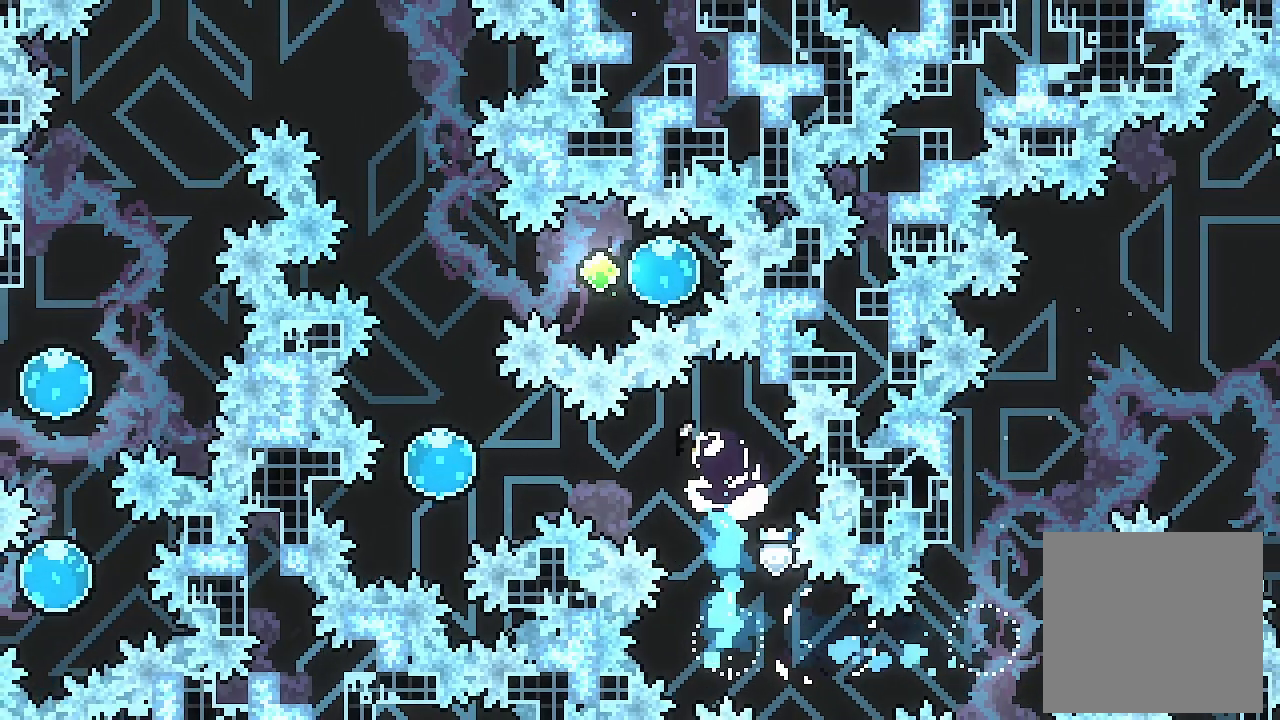
{"buttons": ["X", "DPAD_UP"], "left_stick": "center", "events": [[200, "X", "up"], [333, "DPAD_LEFT", "up"], [333, "DPAD_UP", "down"], [400, "X", "down"]]}
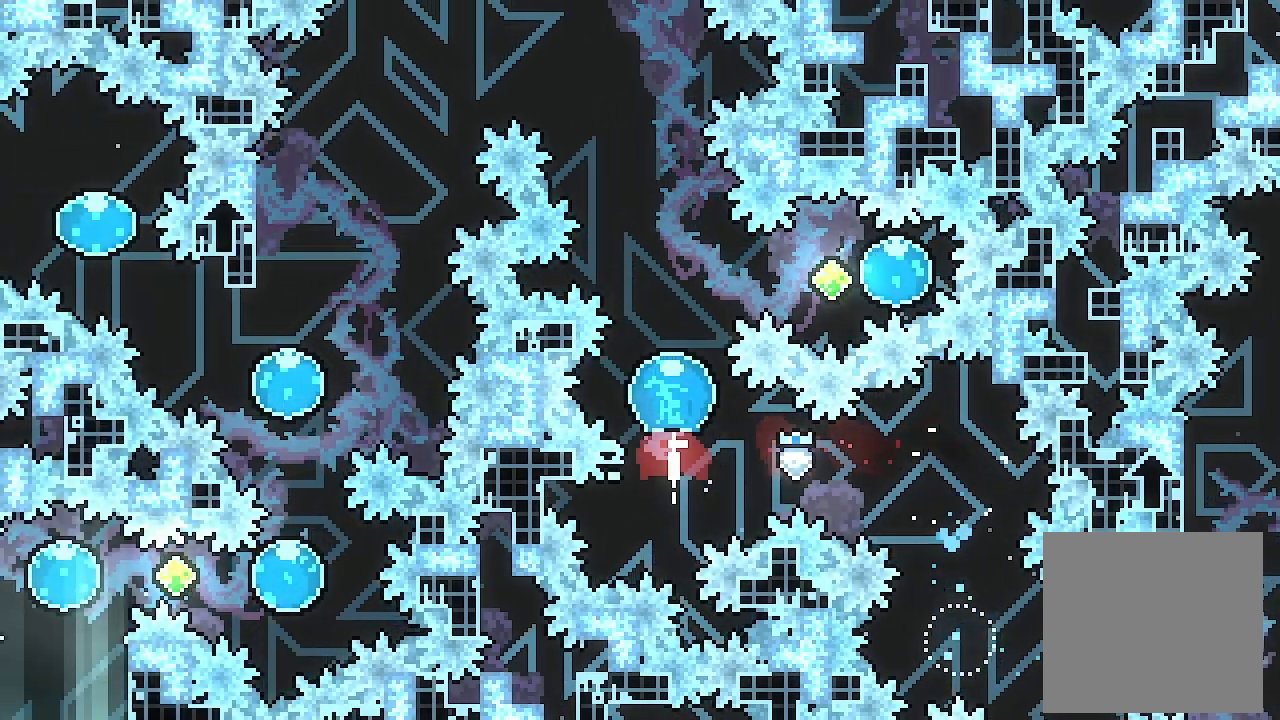
{"buttons": [], "left_stick": "center", "events": [[67, "DPAD_UP", "up"], [100, "X", "up"], [167, "DPAD_RIGHT", "down"], [233, "X", "down"], [467, "DPAD_RIGHT", "up"], [467, "X", "up"]]}
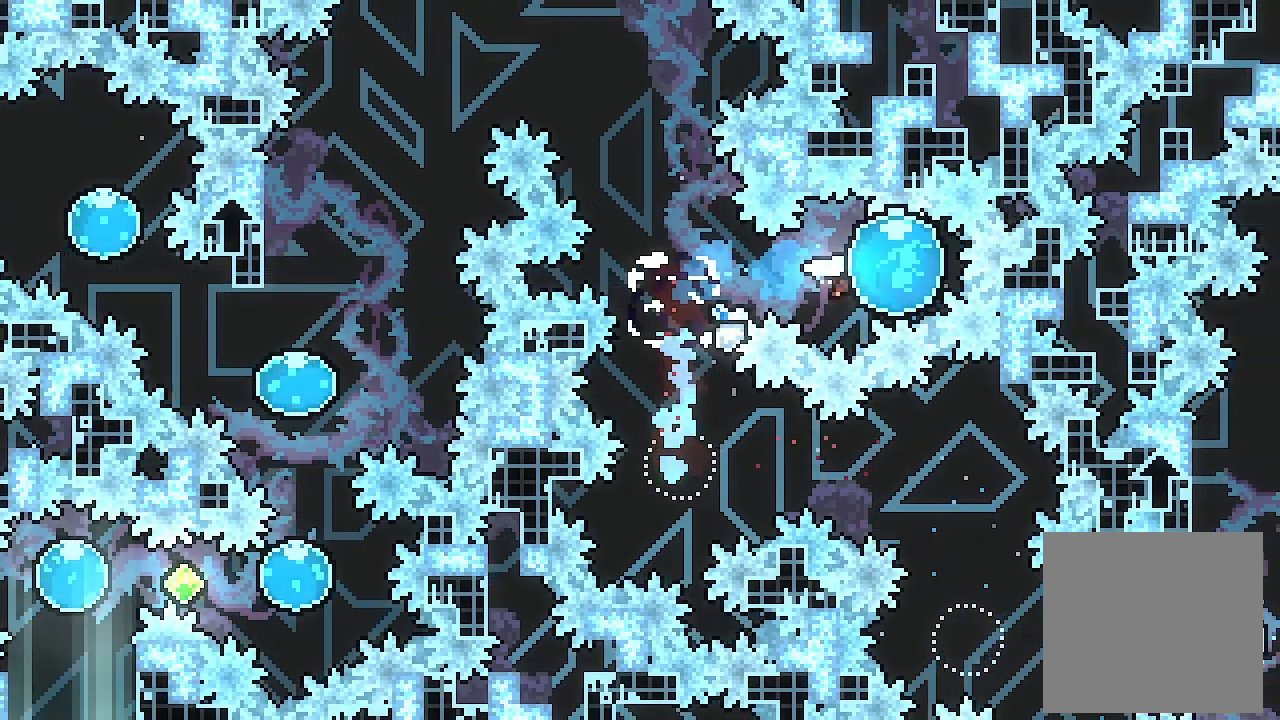
{"buttons": ["X", "DPAD_UP"], "left_stick": "center", "events": [[67, "DPAD_LEFT", "down"], [100, "X", "down"], [333, "X", "up"], [400, "DPAD_LEFT", "up"], [400, "DPAD_UP", "down"], [433, "X", "down"]]}